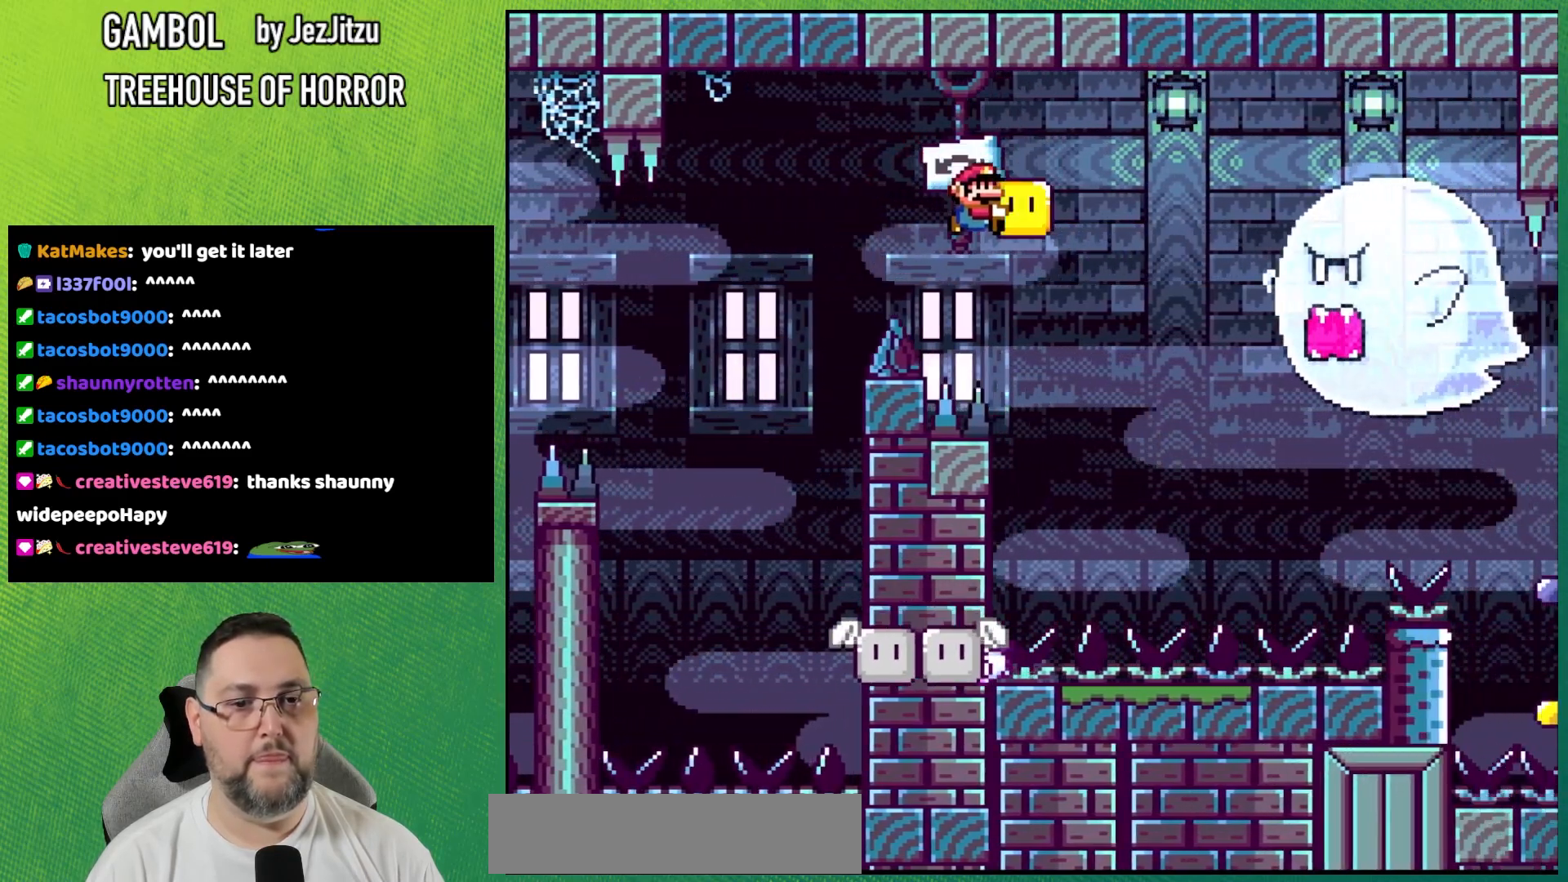
Gameplay with a controller (Nintendo layout); each line is a JSON object with the inputs held at the frame after it. "events" lists button and stick changes between this image and that frame as [ms after this image, input, new state], when the widget could be followed in between. Not read: L3 R3 SELECT START.
{"buttons": ["Y", "DPAD_RIGHT"]}
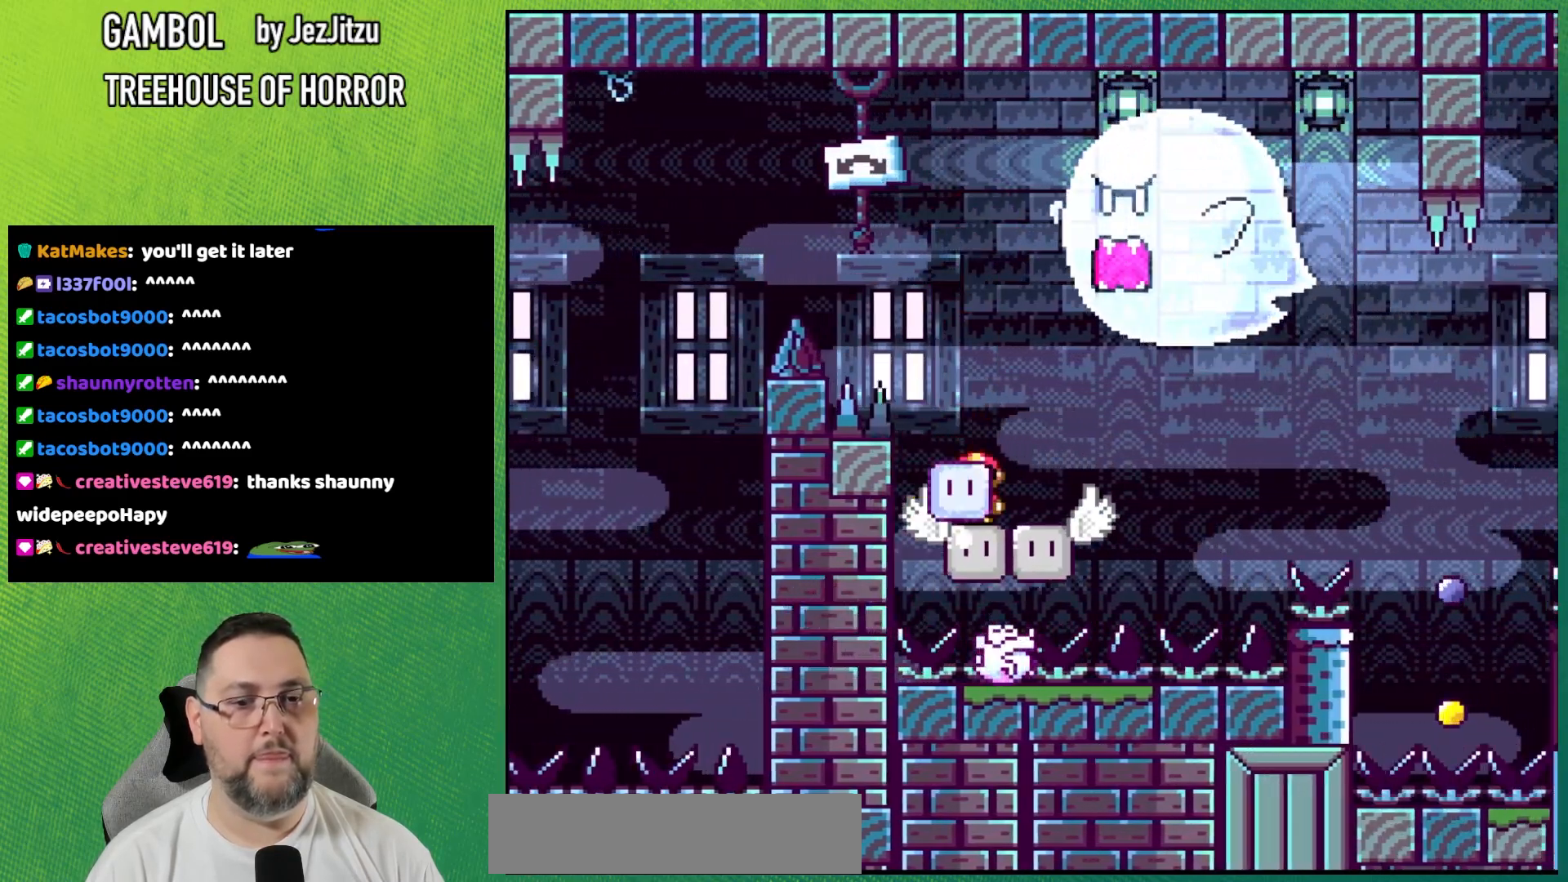
{"buttons": ["Y"], "events": [[100, "DPAD_UP", "down"], [150, "DPAD_RIGHT", "up"], [183, "Y", "up"], [283, "DPAD_UP", "up"], [283, "Y", "down"]]}
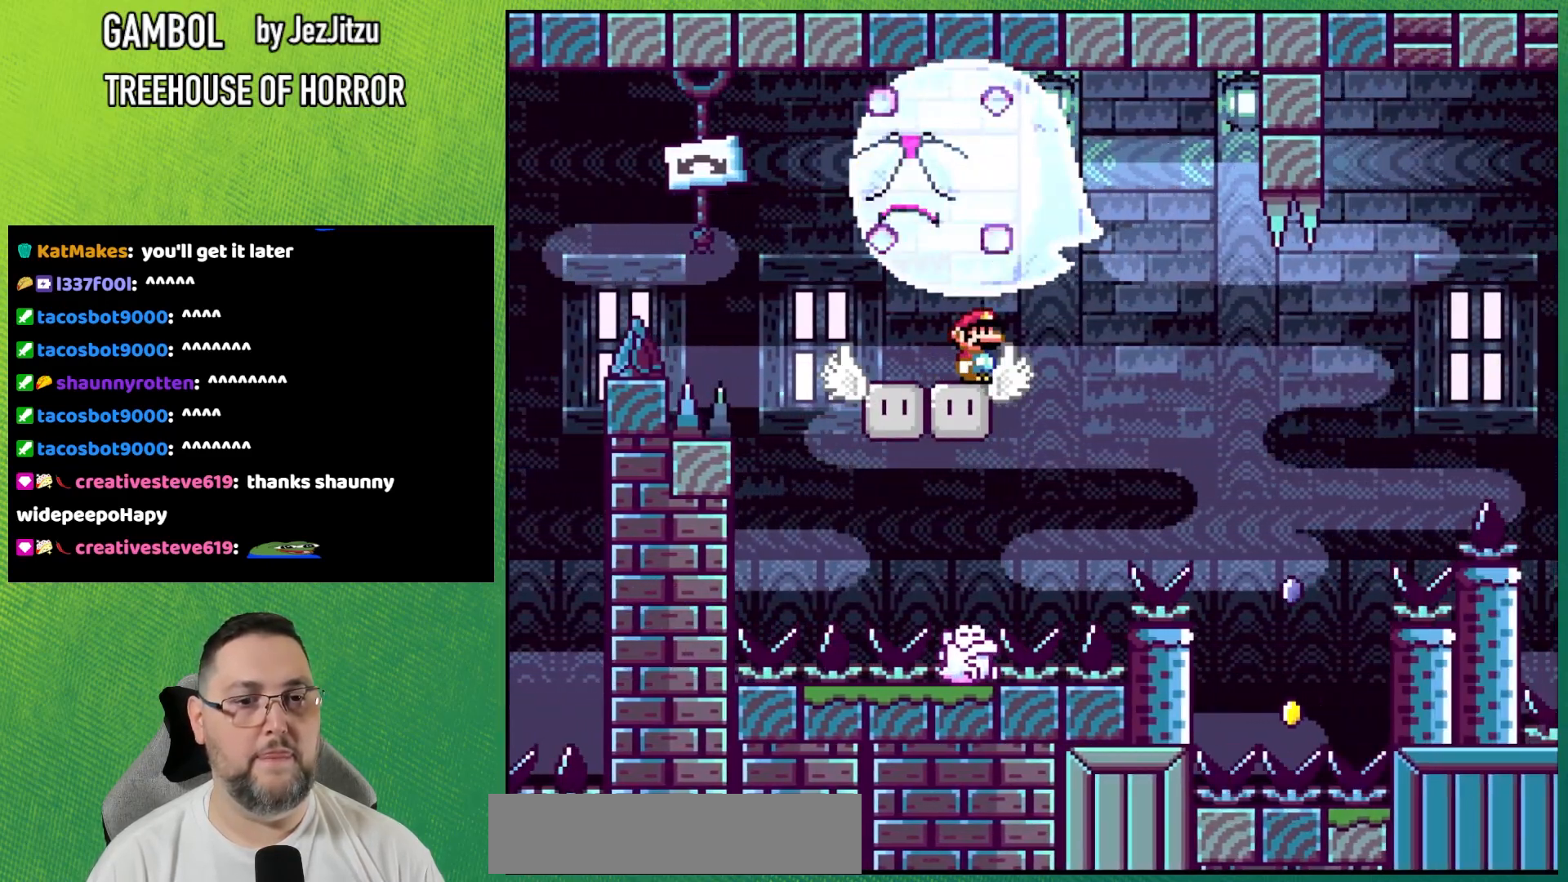
{"buttons": ["X", "DPAD_RIGHT"], "events": [[84, "Y", "up"], [150, "X", "down"], [234, "DPAD_RIGHT", "down"], [317, "A", "down"], [401, "A", "up"]]}
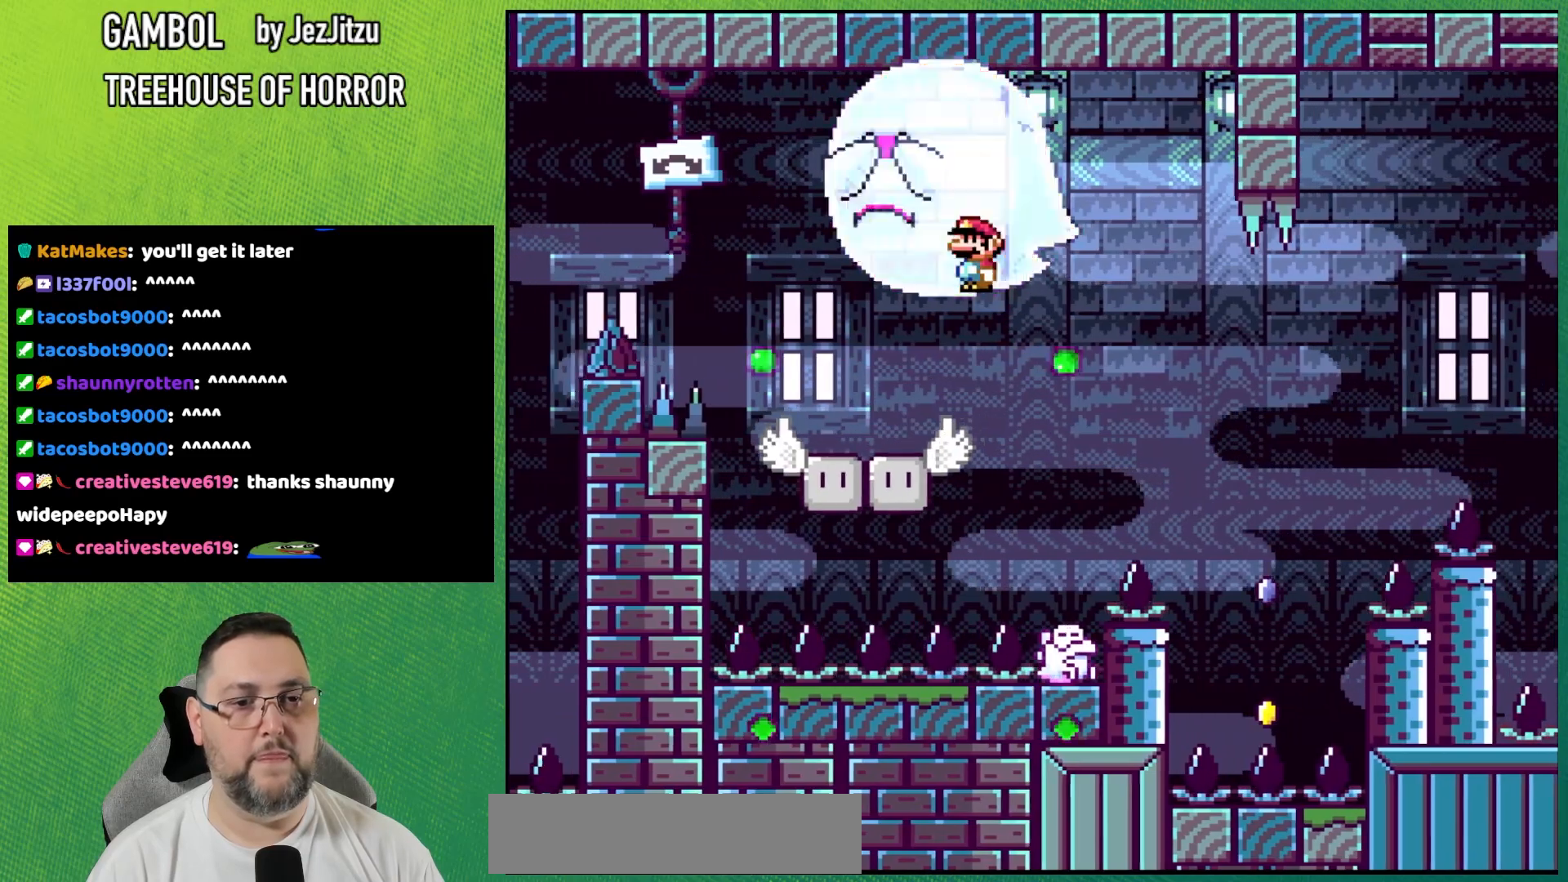
{"buttons": ["A", "X", "DPAD_LEFT"], "events": [[66, "A", "down"], [417, "DPAD_RIGHT", "up"], [450, "DPAD_LEFT", "down"]]}
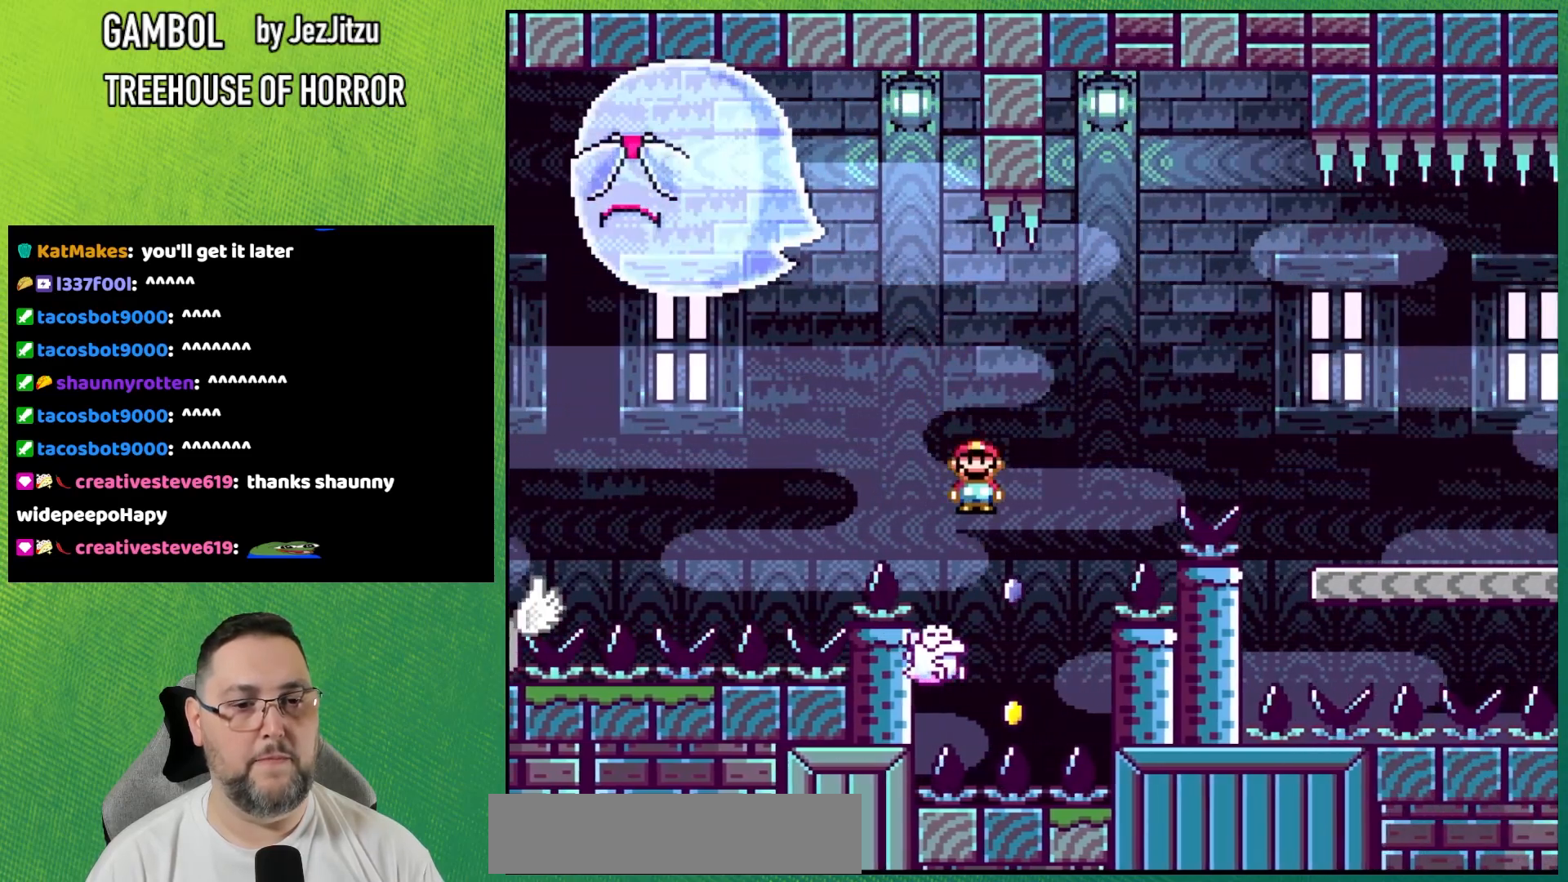
{"buttons": ["A", "X", "DPAD_RIGHT"]}
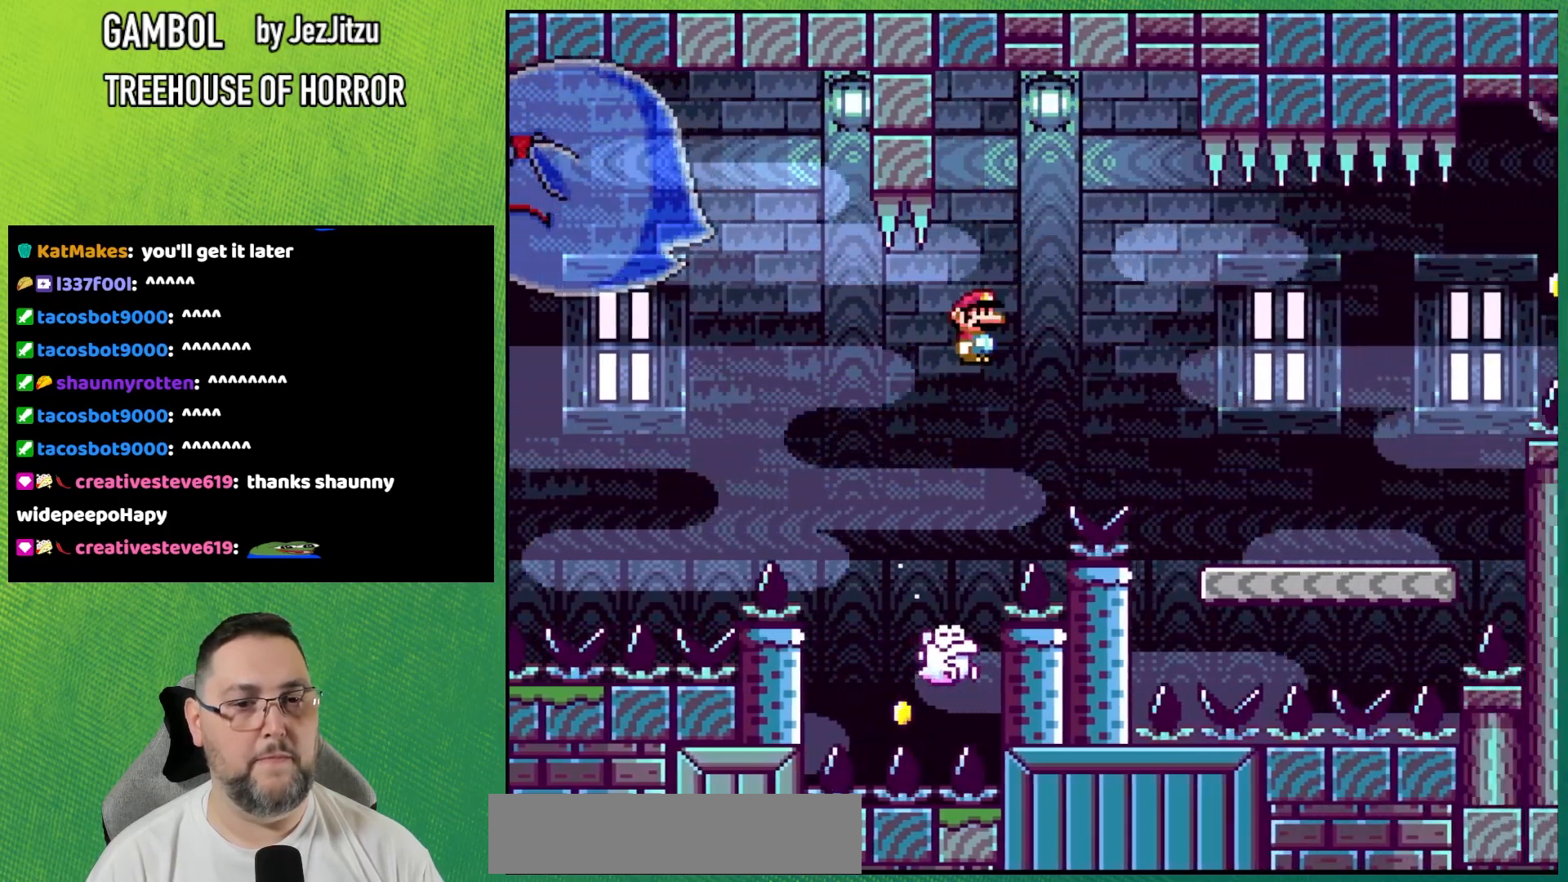
{"buttons": ["Y", "DPAD_RIGHT"]}